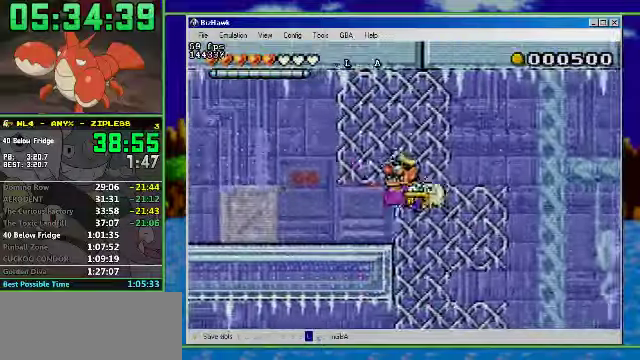
Gameplay with a controller (Nintendo layout); each line is a JSON object with the inputs held at the frame after it. "events" lists button and stick changes between this image and that frame as [ms after this image, input, new state], when the widget could be followed in between. Not read: L3 R3.
{"buttons": ["R1", "DPAD_LEFT"], "events": [[200, "A", "up"], [433, "R1", "down"]]}
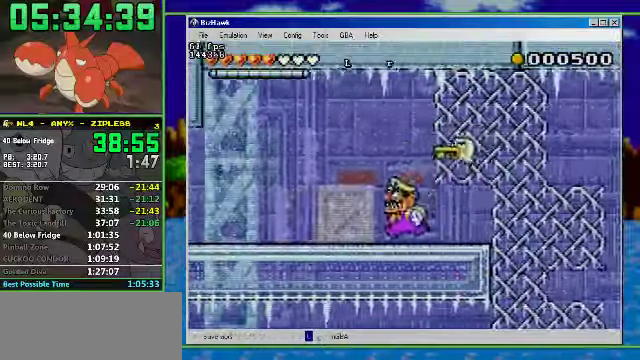
{"buttons": ["A", "DPAD_LEFT"], "events": [[433, "A", "down"], [433, "R1", "up"]]}
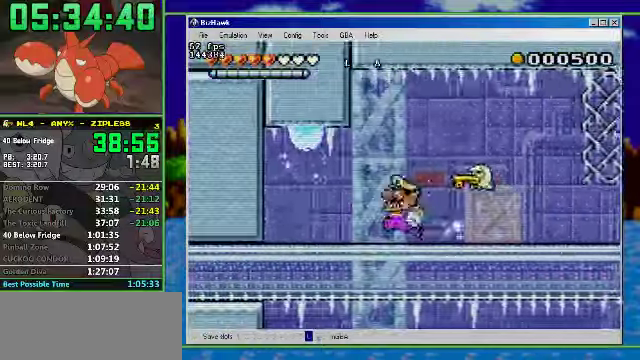
{"buttons": [], "events": [[33, "A", "up"], [266, "DPAD_RIGHT", "down"], [300, "DPAD_LEFT", "up"], [333, "DPAD_RIGHT", "up"]]}
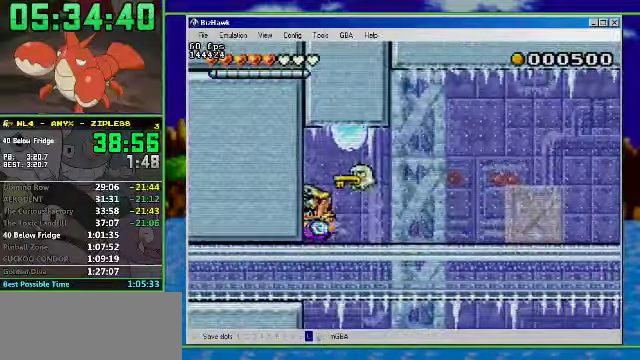
{"buttons": [], "events": [[66, "A", "down"], [66, "DPAD_RIGHT", "down"], [166, "A", "up"], [366, "DPAD_RIGHT", "up"]]}
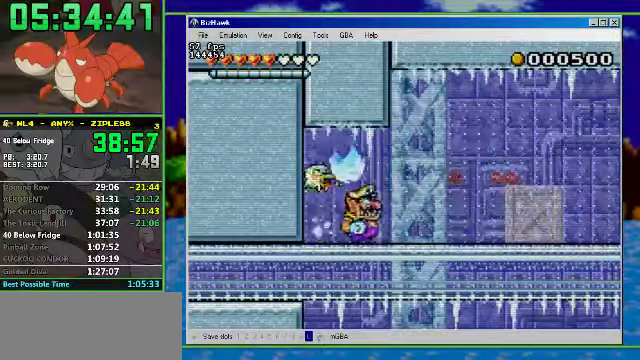
{"buttons": [], "events": []}
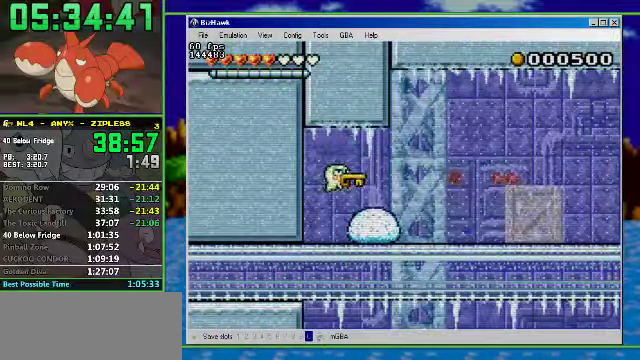
{"buttons": ["DPAD_RIGHT"], "events": [[66, "DPAD_RIGHT", "down"]]}
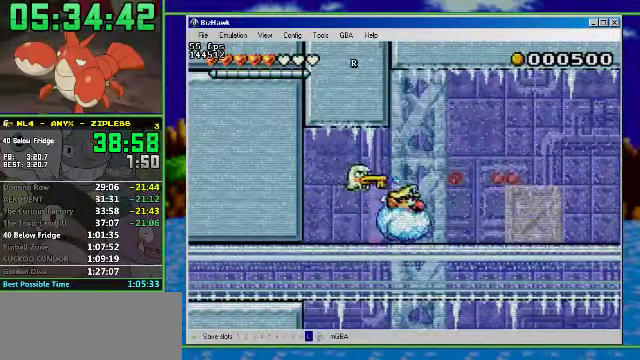
{"buttons": ["DPAD_RIGHT"], "events": []}
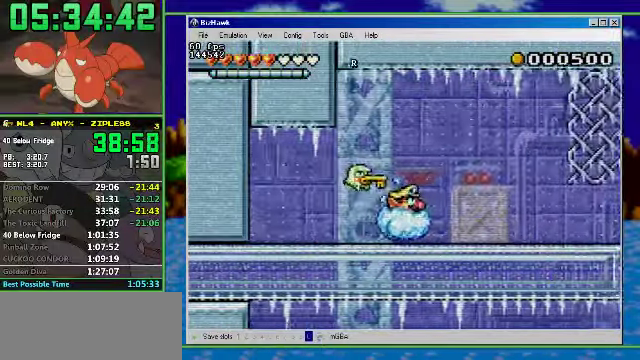
{"buttons": ["DPAD_RIGHT"], "events": []}
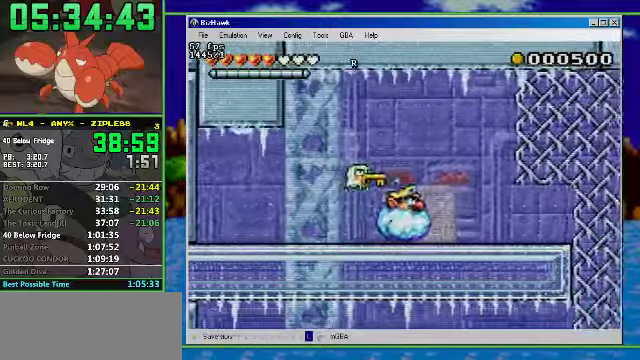
{"buttons": ["DPAD_RIGHT"], "events": []}
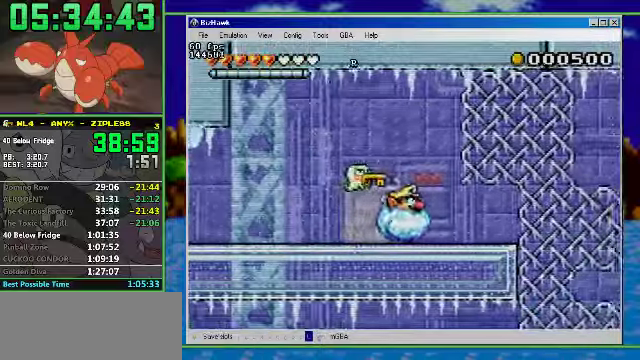
{"buttons": ["DPAD_RIGHT"], "events": []}
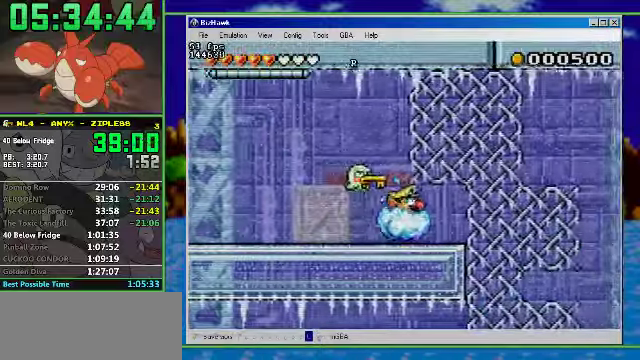
{"buttons": ["DPAD_RIGHT"], "events": []}
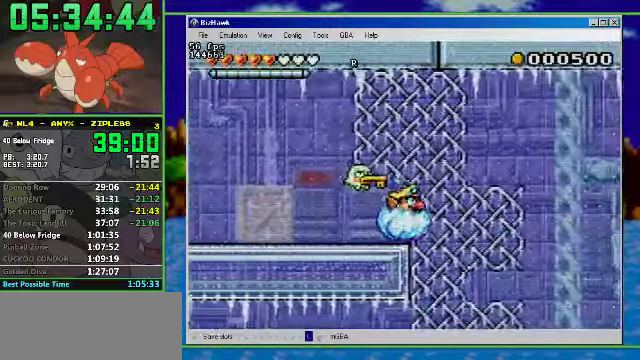
{"buttons": ["DPAD_LEFT"], "events": [[300, "DPAD_RIGHT", "up"], [500, "DPAD_LEFT", "down"]]}
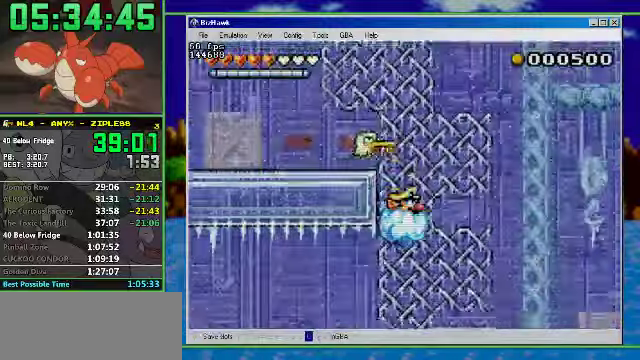
{"buttons": [], "events": [[100, "DPAD_LEFT", "up"]]}
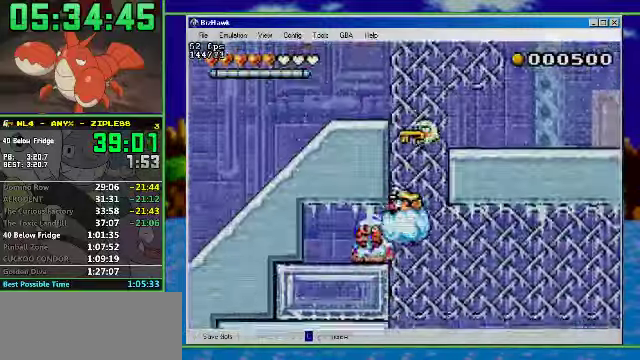
{"buttons": ["DPAD_LEFT"], "events": [[300, "DPAD_LEFT", "down"]]}
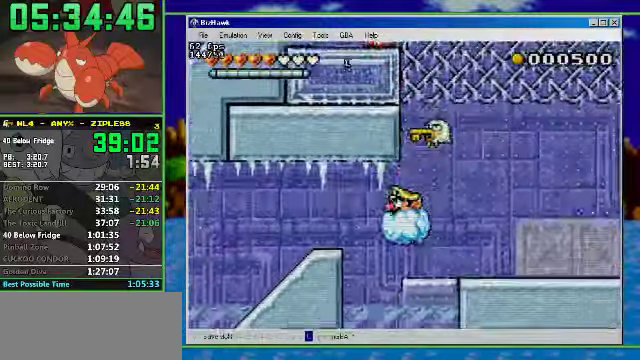
{"buttons": ["DPAD_LEFT"], "events": []}
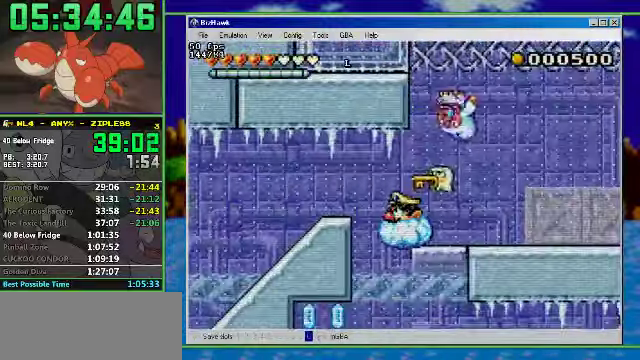
{"buttons": ["DPAD_LEFT"], "events": []}
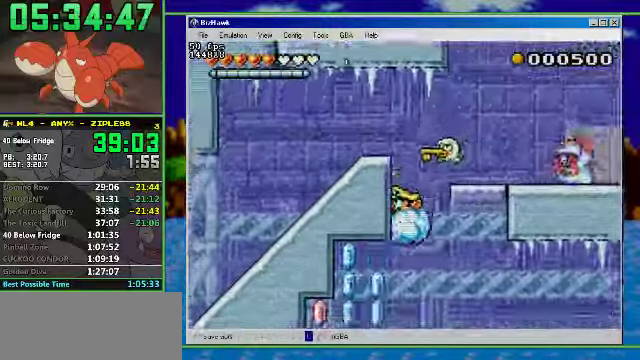
{"buttons": ["DPAD_LEFT"], "events": []}
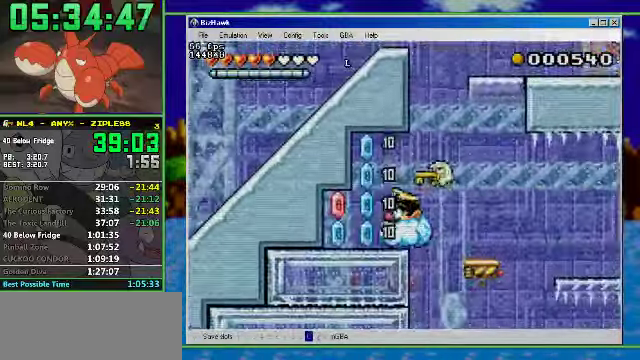
{"buttons": ["DPAD_RIGHT"], "events": [[167, "DPAD_LEFT", "up"], [167, "DPAD_RIGHT", "down"]]}
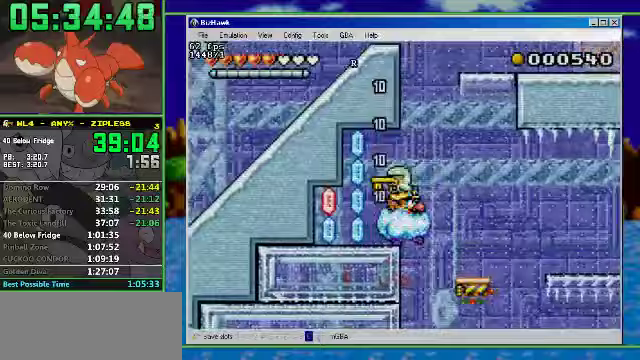
{"buttons": ["DPAD_LEFT"], "events": [[233, "DPAD_LEFT", "down"], [267, "DPAD_RIGHT", "up"]]}
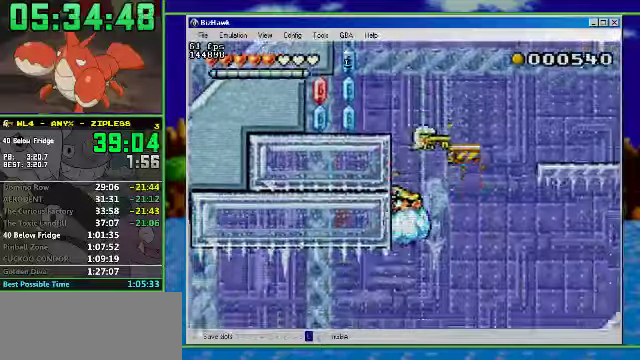
{"buttons": ["DPAD_LEFT"], "events": []}
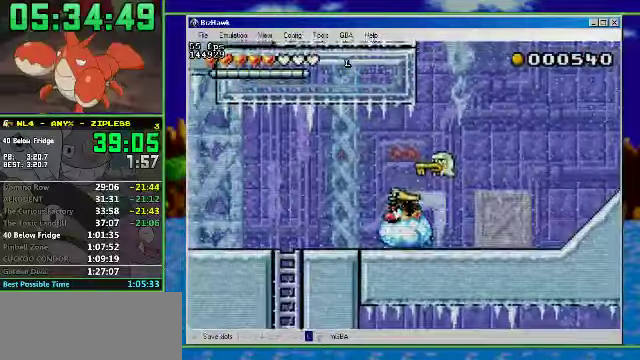
{"buttons": ["DPAD_RIGHT"], "events": [[167, "DPAD_RIGHT", "down"], [267, "DPAD_LEFT", "up"]]}
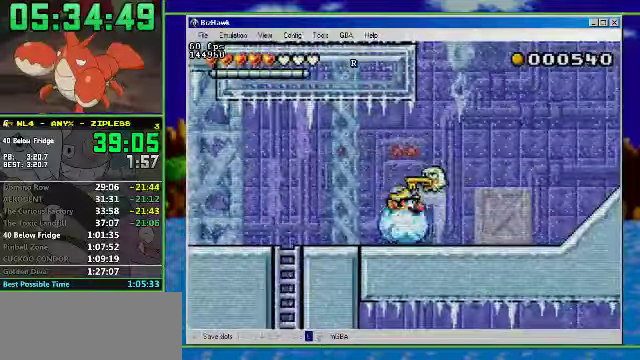
{"buttons": ["DPAD_LEFT"], "events": [[133, "DPAD_LEFT", "down"], [133, "DPAD_RIGHT", "up"]]}
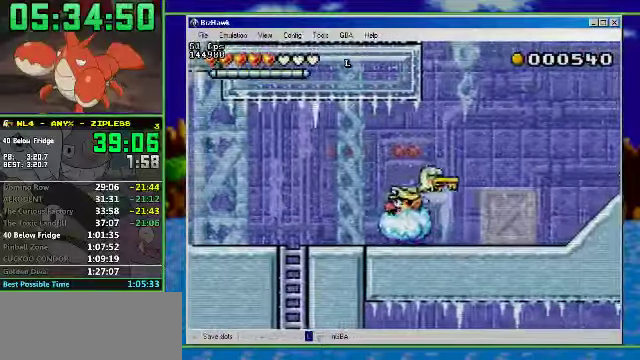
{"buttons": ["DPAD_LEFT"], "events": []}
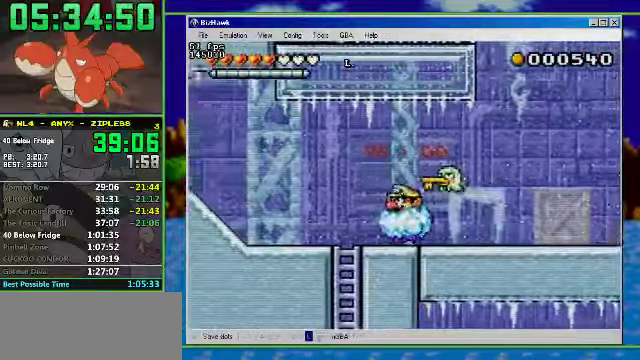
{"buttons": ["DPAD_LEFT"], "events": []}
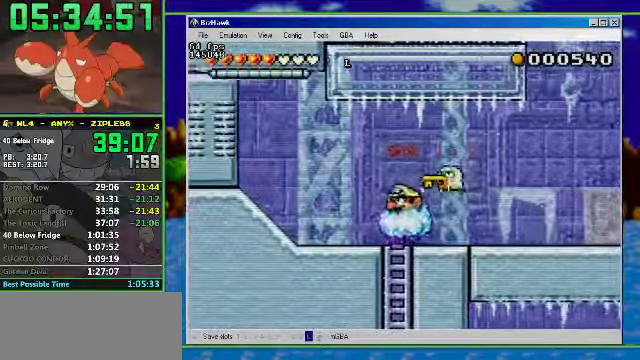
{"buttons": ["DPAD_LEFT"], "events": []}
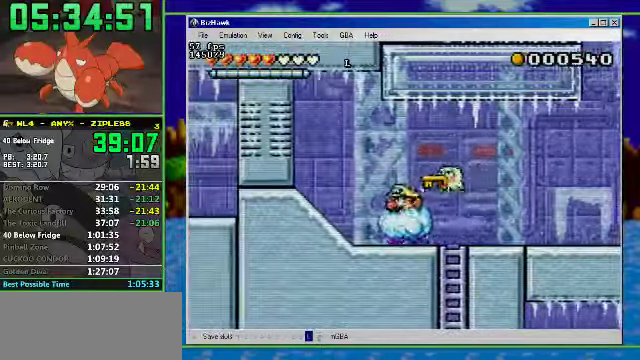
{"buttons": ["DPAD_LEFT"], "events": []}
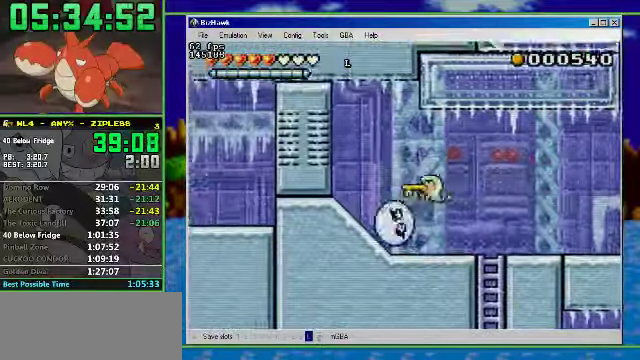
{"buttons": [], "events": [[167, "DPAD_LEFT", "up"]]}